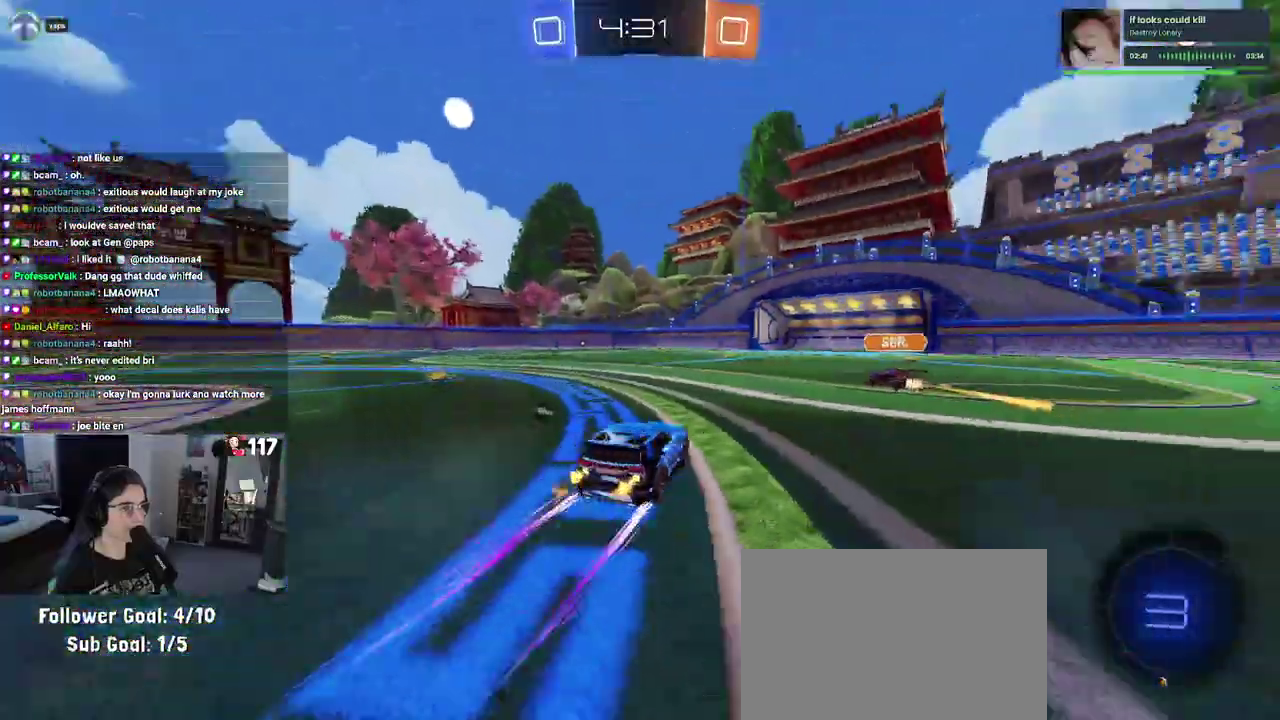
Gameplay with a controller (PlayStation layout); each line is a JSON object with the inputs held at the frame after it. "events" lists button and stick changes between this image and that frame as [ms after this image, input, new state], when the widget could be followed in between. Not read: START.
{"buttons": ["R2"], "left_stick": "center", "right_stick": "center", "events": [[100, "left_stick", "up-left"], [300, "left_stick", "center"]]}
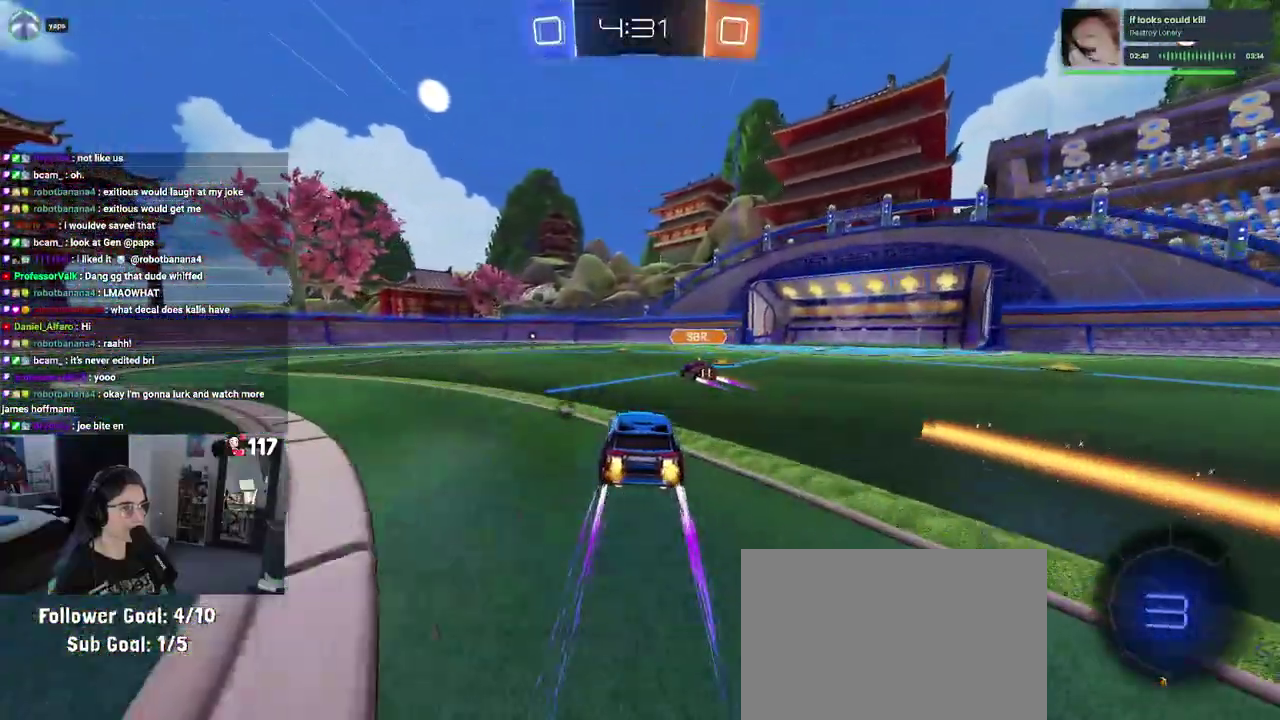
{"buttons": ["R2"], "left_stick": "up-left", "right_stick": "center", "events": [[133, "left_stick", "up"], [233, "left_stick", "center"], [500, "left_stick", "up-left"]]}
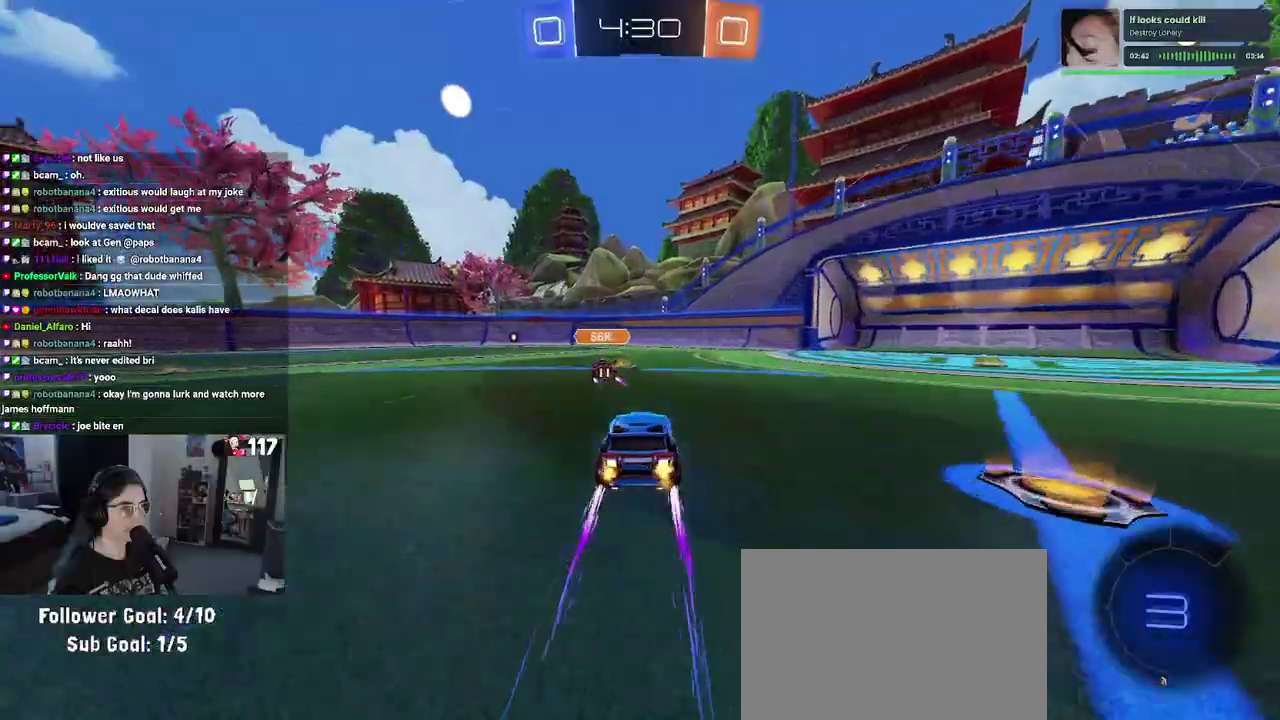
{"buttons": ["SQUARE", "R2"], "left_stick": "up-right", "right_stick": "center", "events": [[17, "TRIANGLE", "down"], [50, "left_stick", "left"], [133, "TRIANGLE", "up"], [133, "left_stick", "center"], [183, "left_stick", "up-right"], [500, "SQUARE", "down"]]}
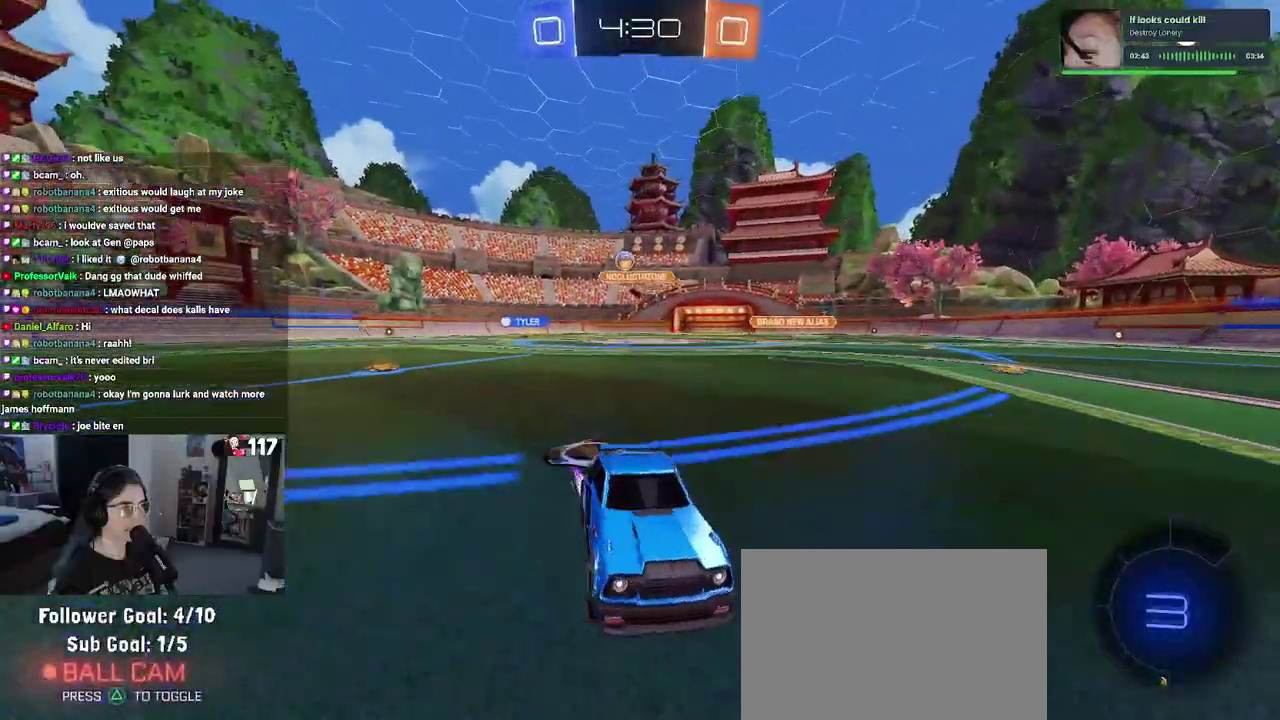
{"buttons": ["R2"], "left_stick": "center", "right_stick": "center"}
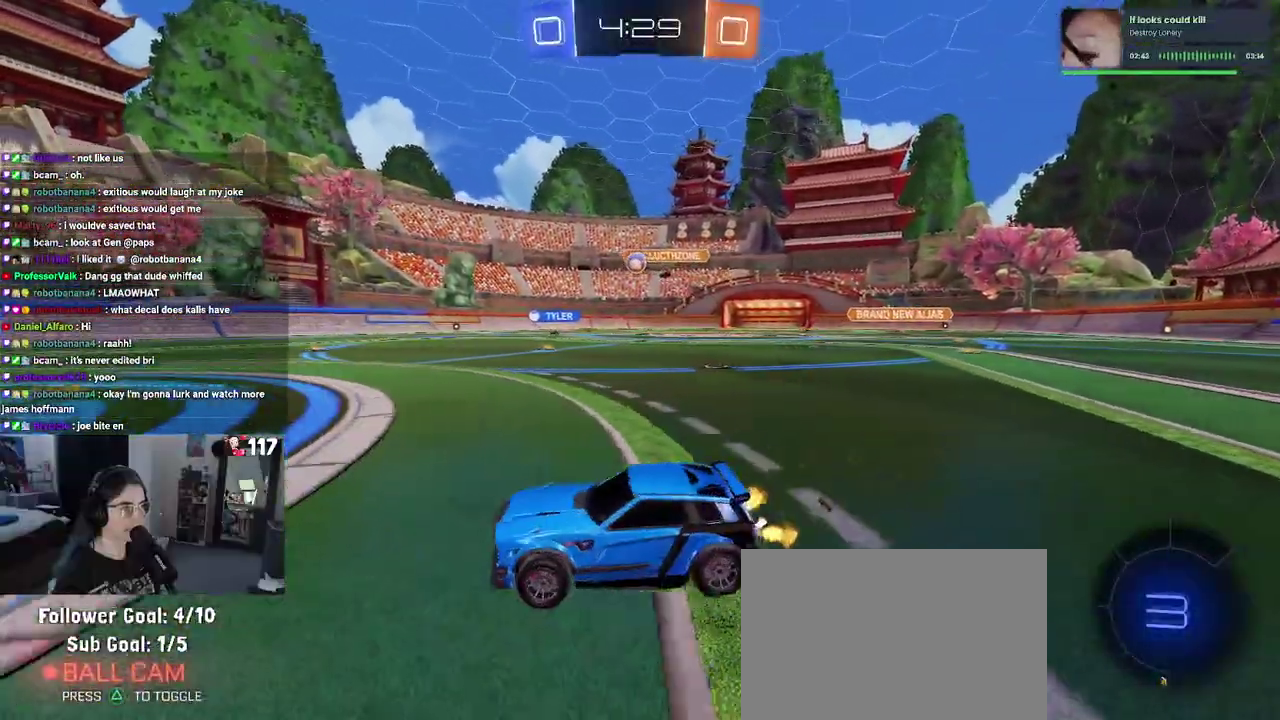
{"buttons": ["R2"], "left_stick": "right", "right_stick": "center"}
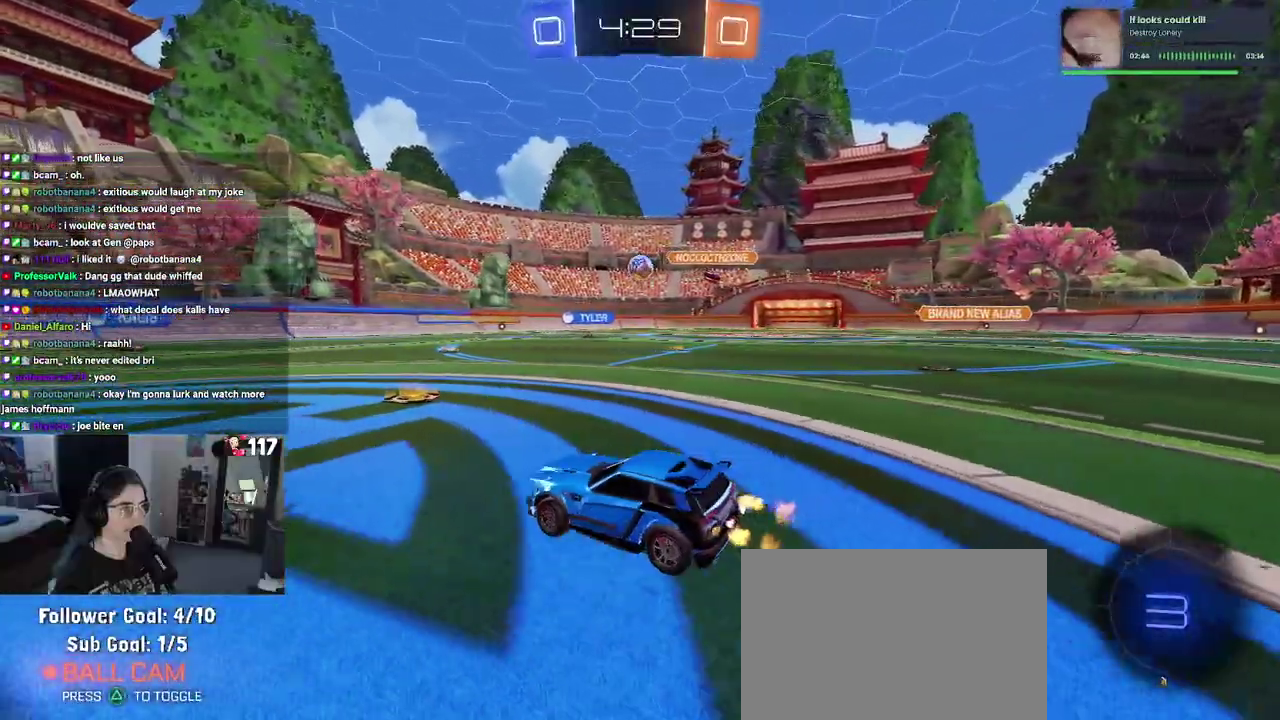
{"buttons": ["R2"], "left_stick": "left", "right_stick": "center"}
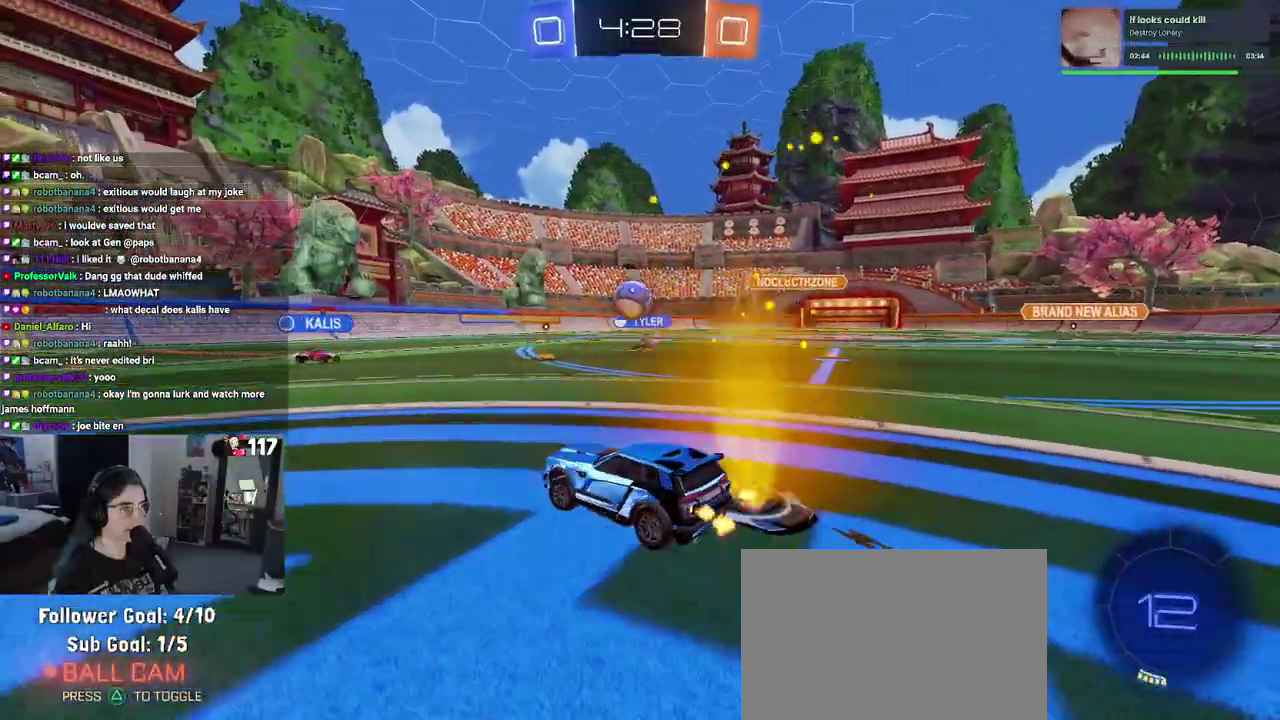
{"buttons": ["R2"], "left_stick": "center", "right_stick": "center"}
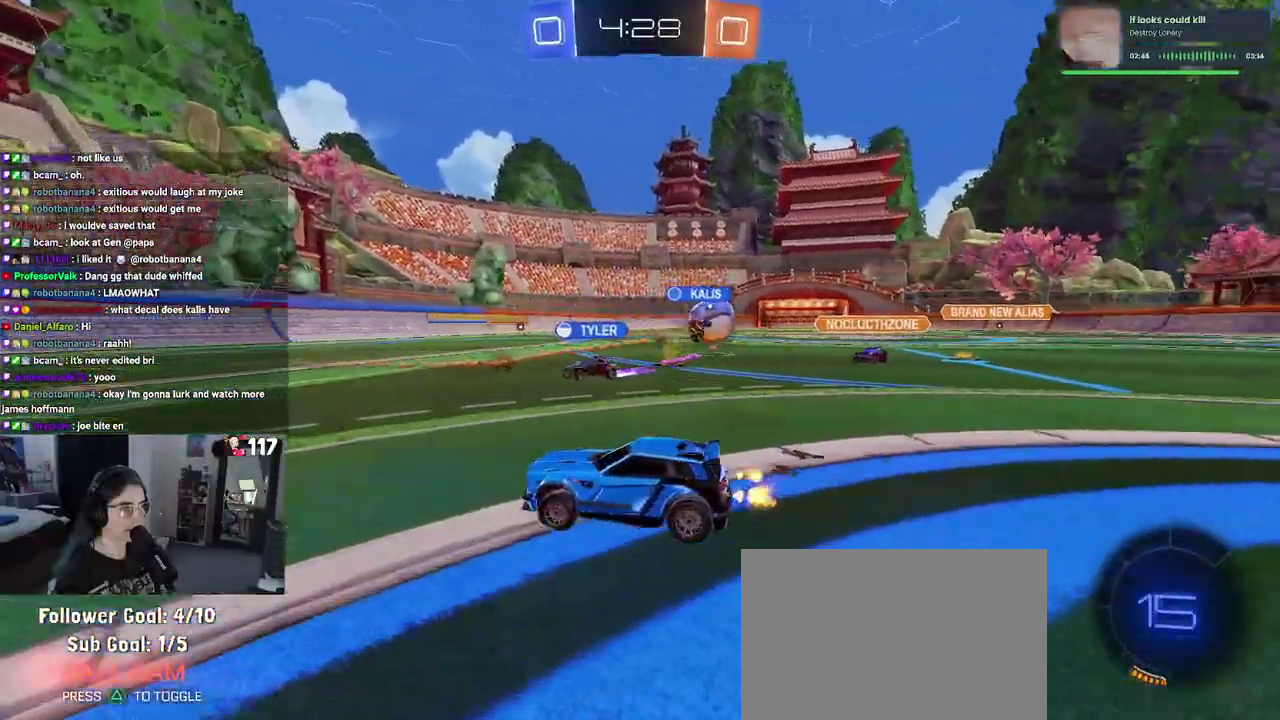
{"buttons": ["SQUARE", "R2"], "left_stick": "up-right", "right_stick": "center"}
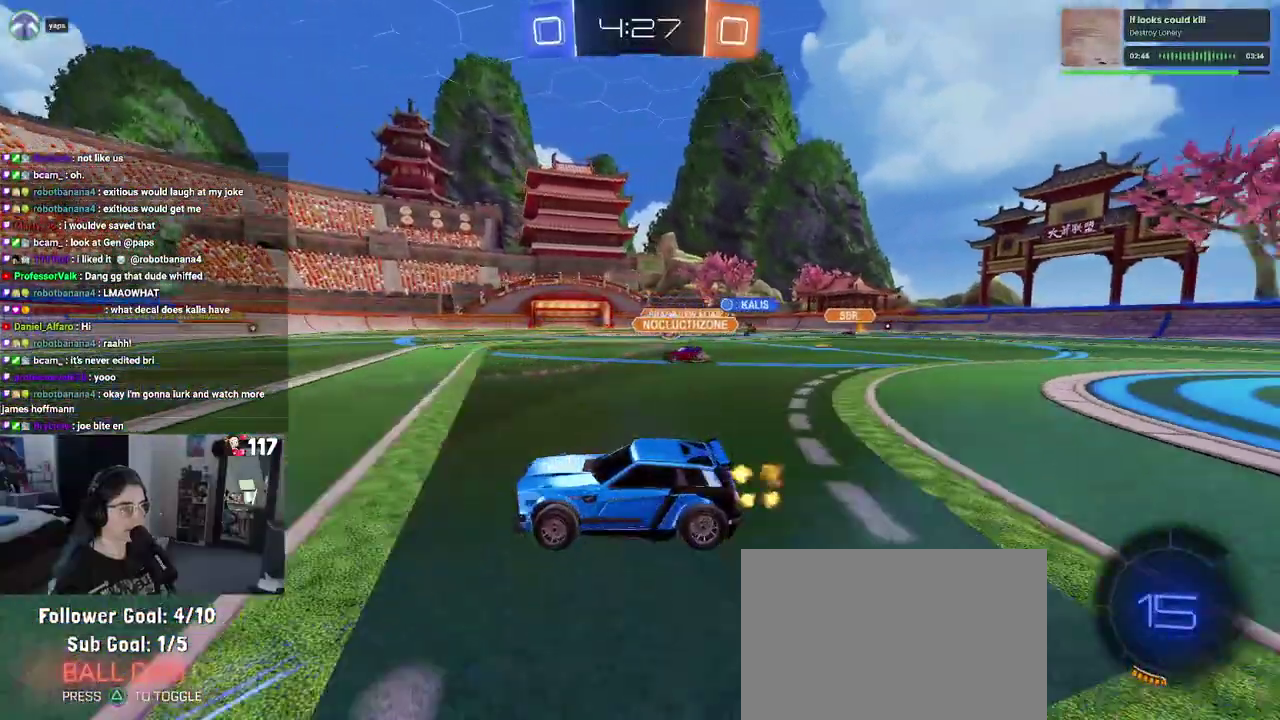
{"buttons": ["R2"], "left_stick": "up-right", "right_stick": "center", "events": [[100, "SQUARE", "up"]]}
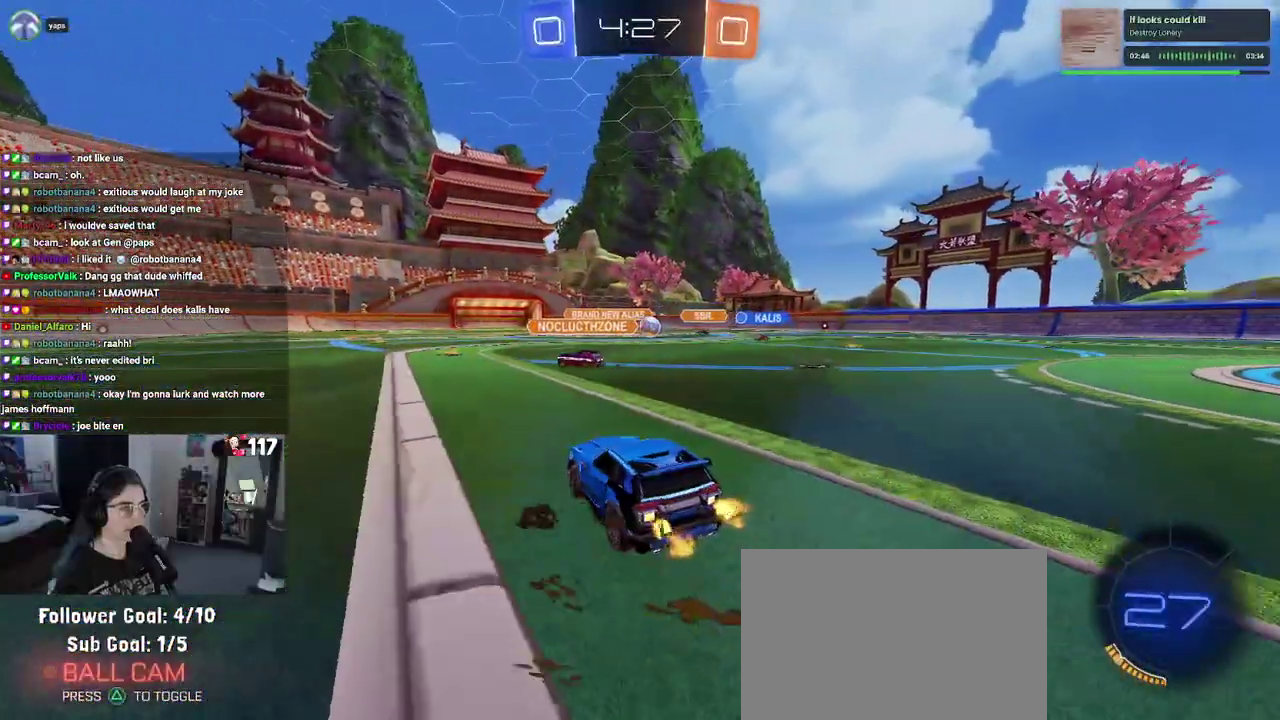
{"buttons": ["R2"], "left_stick": "up-right", "right_stick": "center", "events": []}
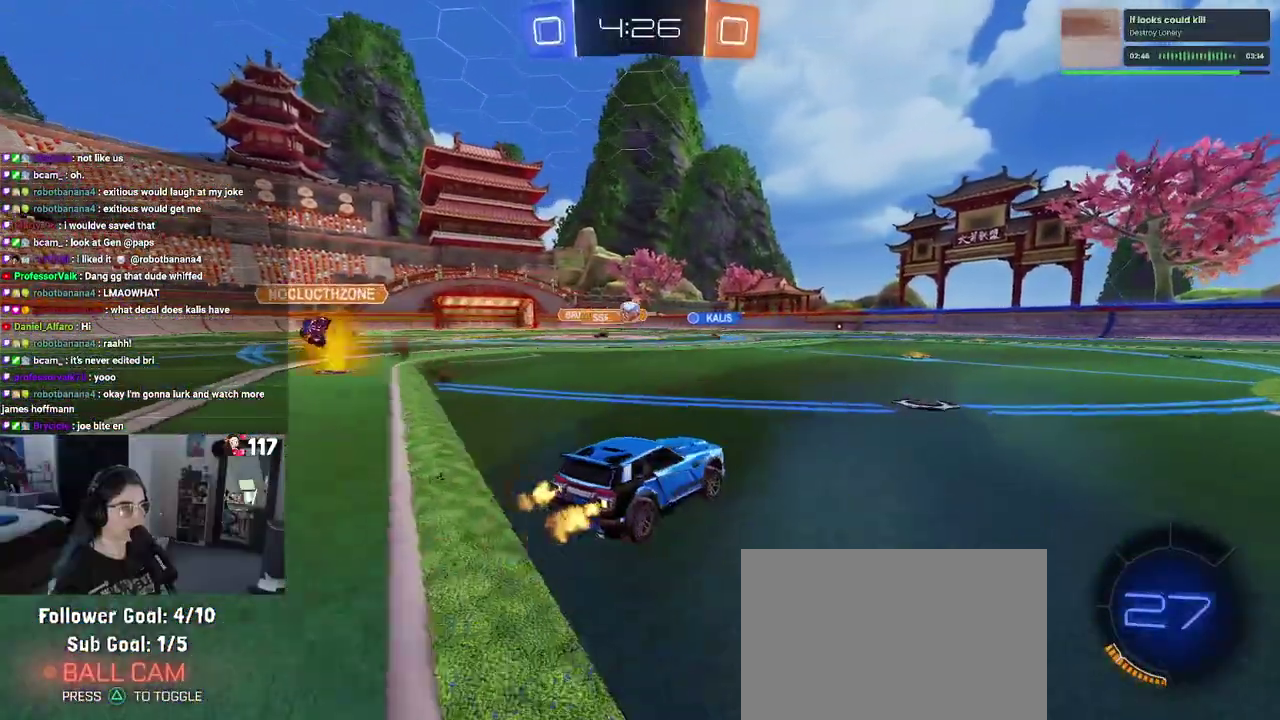
{"buttons": ["R2"], "left_stick": "right", "right_stick": "center", "events": [[17, "left_stick", "up"], [233, "left_stick", "up-left"], [417, "left_stick", "center"], [500, "left_stick", "right"]]}
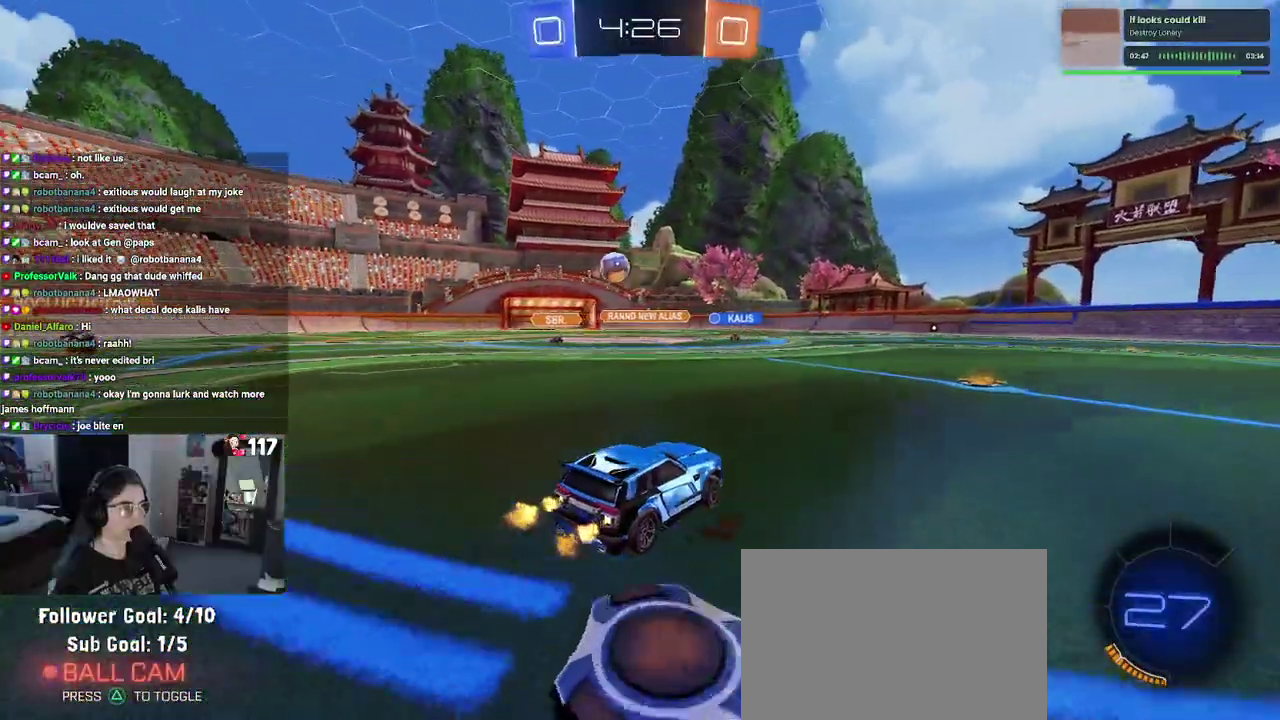
{"buttons": ["R2"], "left_stick": "right", "right_stick": "center", "events": [[183, "SQUARE", "down"], [317, "SQUARE", "up"]]}
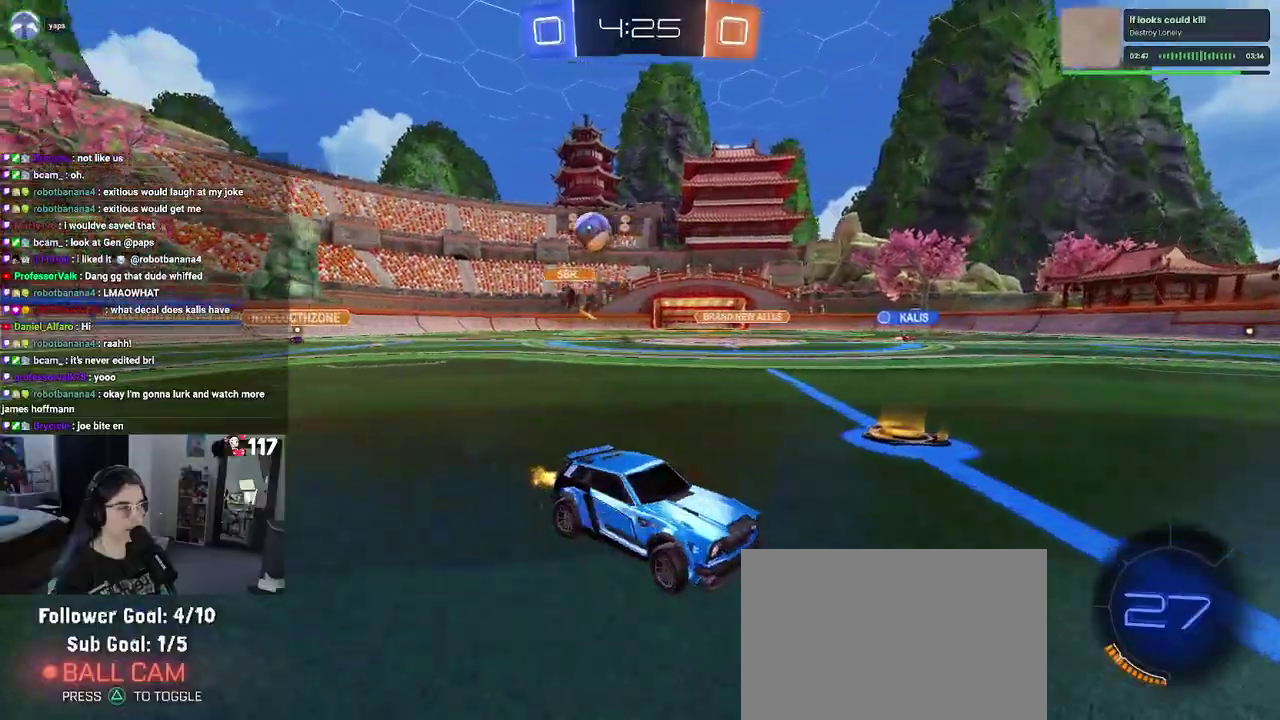
{"buttons": ["R2"], "left_stick": "right", "right_stick": "center", "events": [[50, "left_stick", "up-right"], [133, "left_stick", "center"], [467, "left_stick", "right"]]}
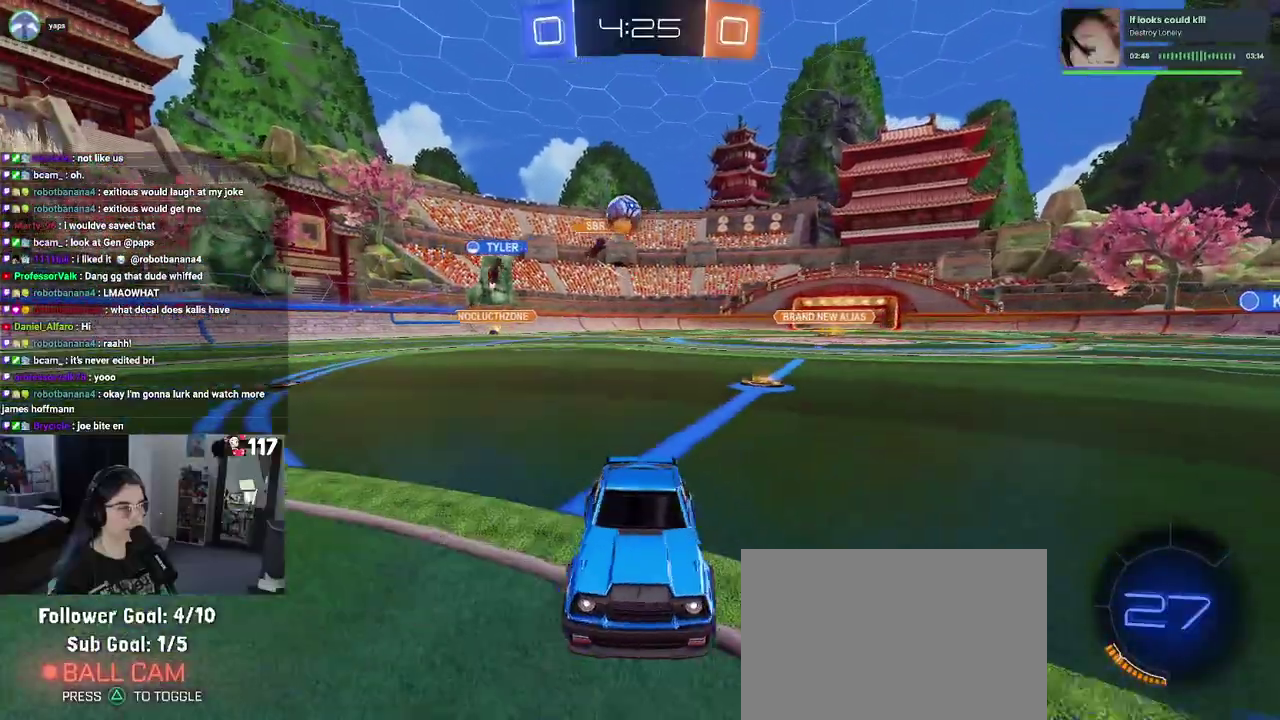
{"buttons": ["R2"], "left_stick": "center", "right_stick": "center", "events": [[167, "L2", "down"], [167, "R2", "up"], [400, "left_stick", "up-right"], [433, "R2", "down"], [467, "L2", "up"], [467, "left_stick", "center"]]}
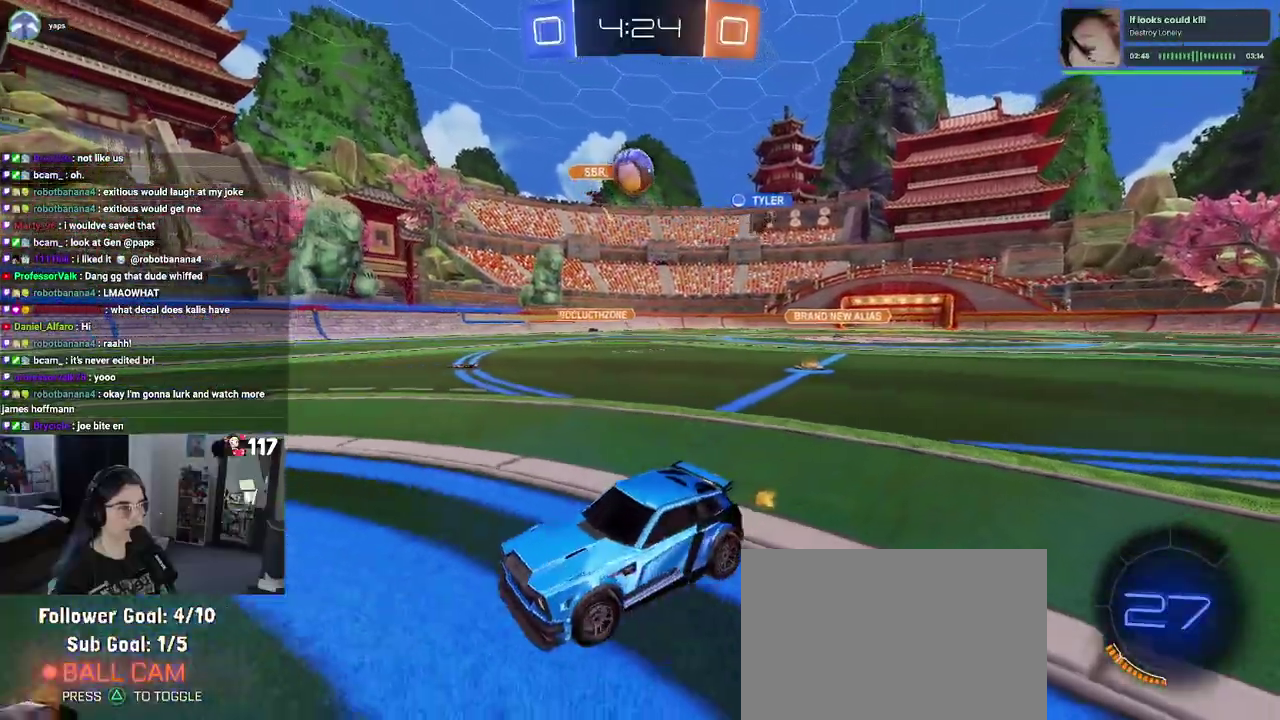
{"buttons": ["L2"], "left_stick": "right", "right_stick": "center", "events": [[433, "R2", "up"], [433, "left_stick", "right"], [467, "L2", "down"]]}
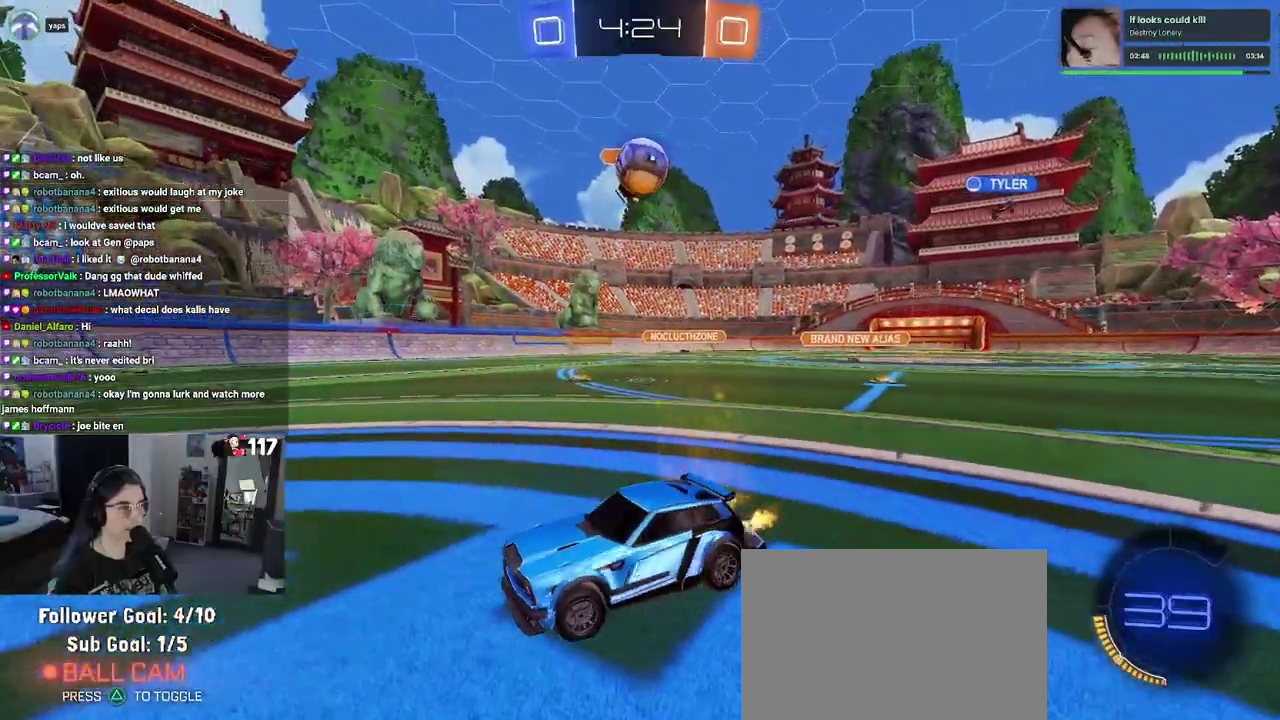
{"buttons": ["CROSS", "R1"], "left_stick": "center", "right_stick": "center"}
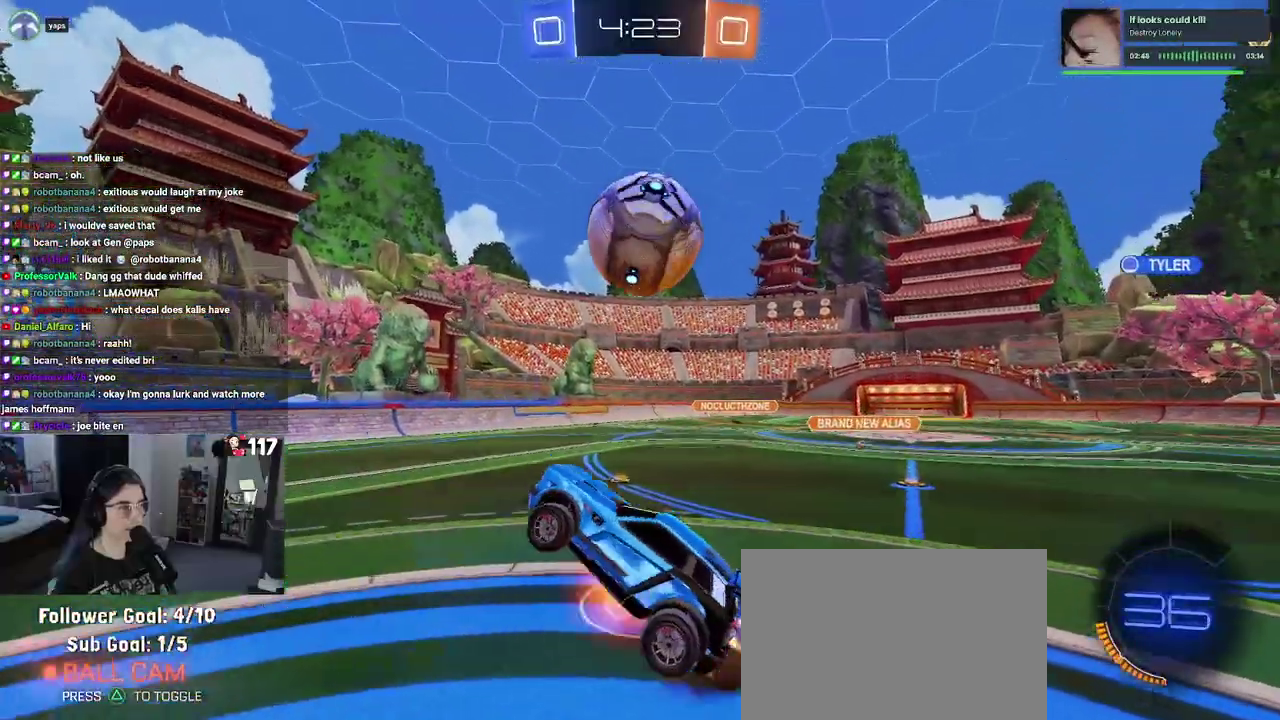
{"buttons": [], "left_stick": "right", "right_stick": "center"}
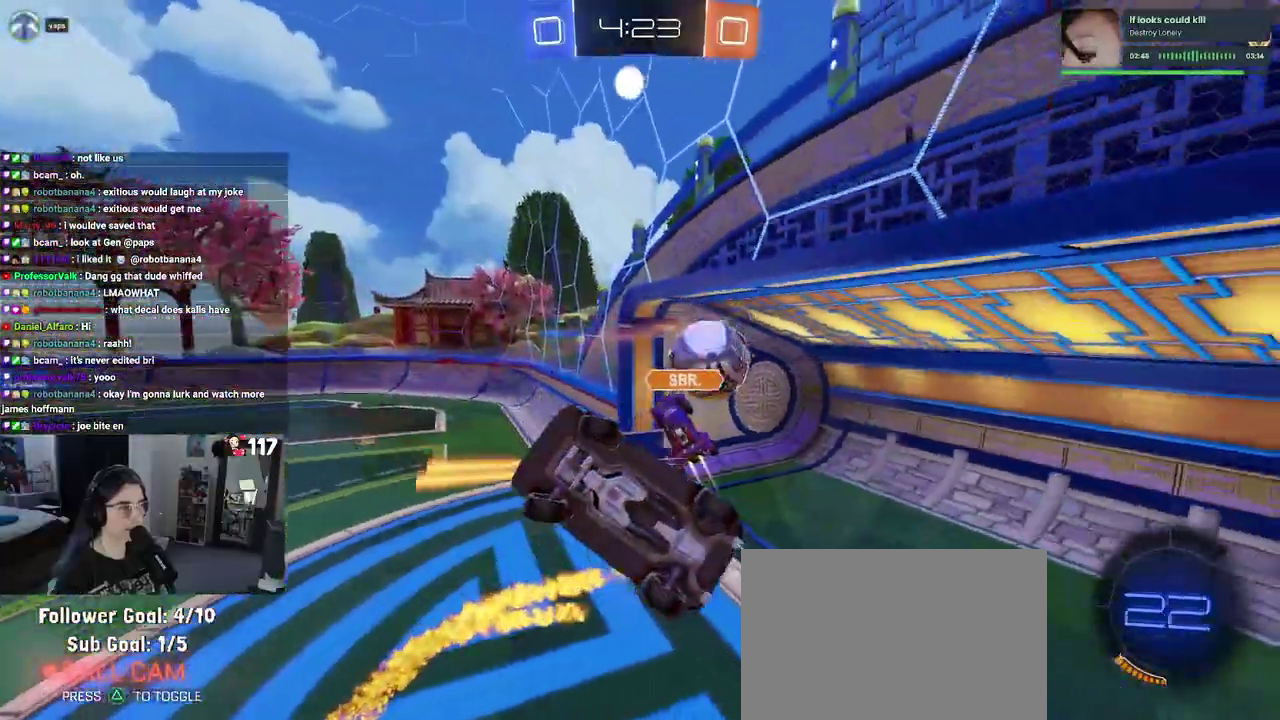
{"buttons": ["L1", "R2"], "left_stick": "up-left", "right_stick": "center", "events": [[50, "left_stick", "up-right"], [333, "L1", "down"], [367, "left_stick", "up"], [450, "left_stick", "up-left"], [500, "R2", "down"]]}
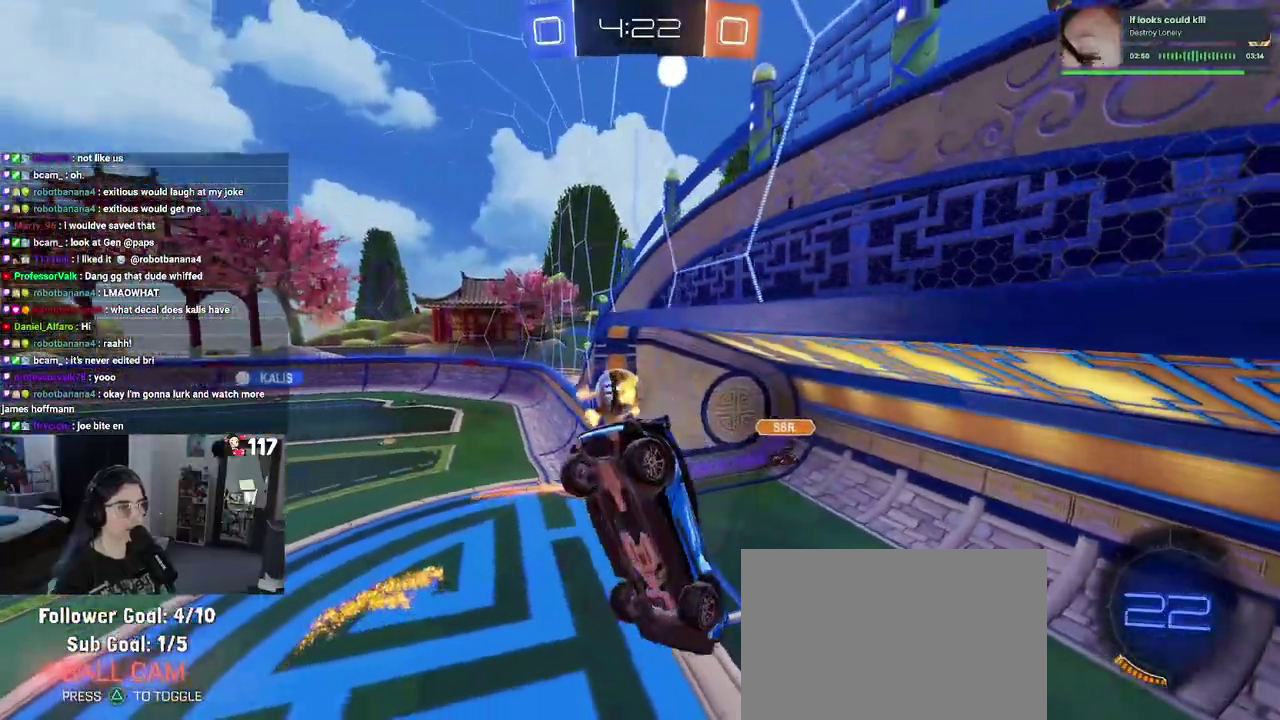
{"buttons": ["R2"], "left_stick": "center", "right_stick": "center", "events": [[183, "L1", "up"], [317, "left_stick", "up"], [383, "left_stick", "up-right"], [433, "left_stick", "center"]]}
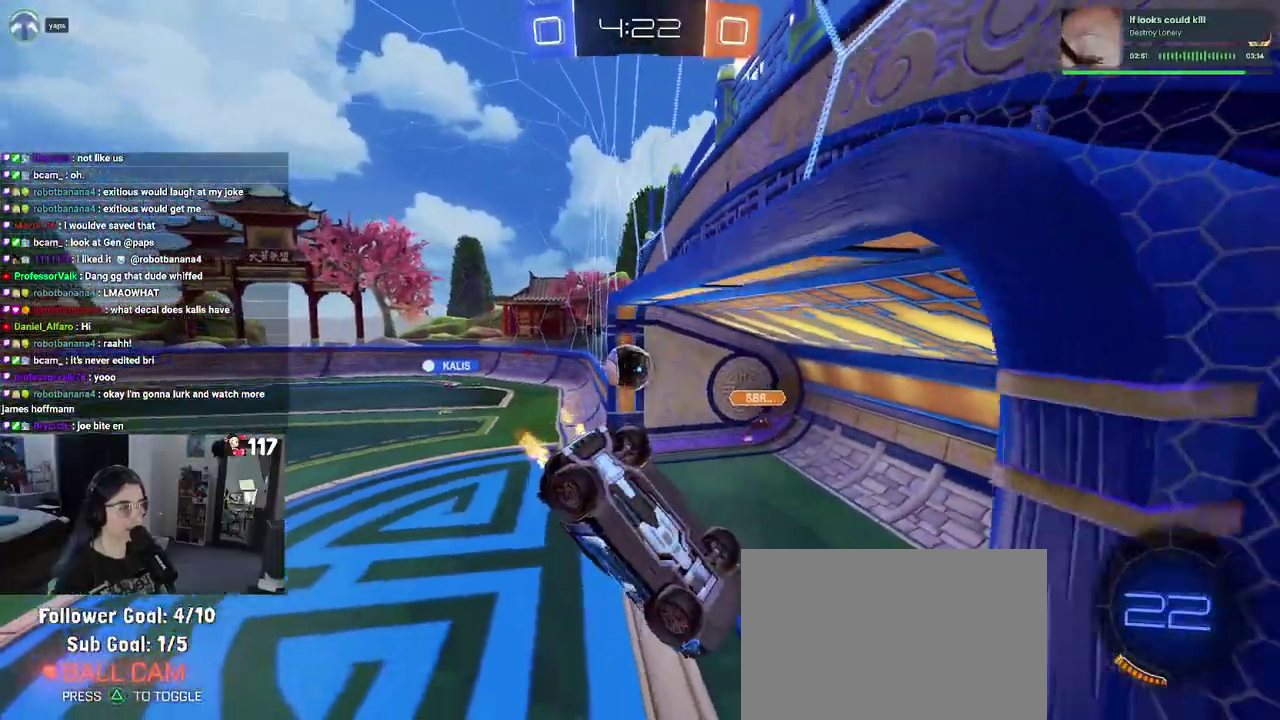
{"buttons": ["R2"], "left_stick": "up-right", "right_stick": "center", "events": [[350, "left_stick", "up-right"]]}
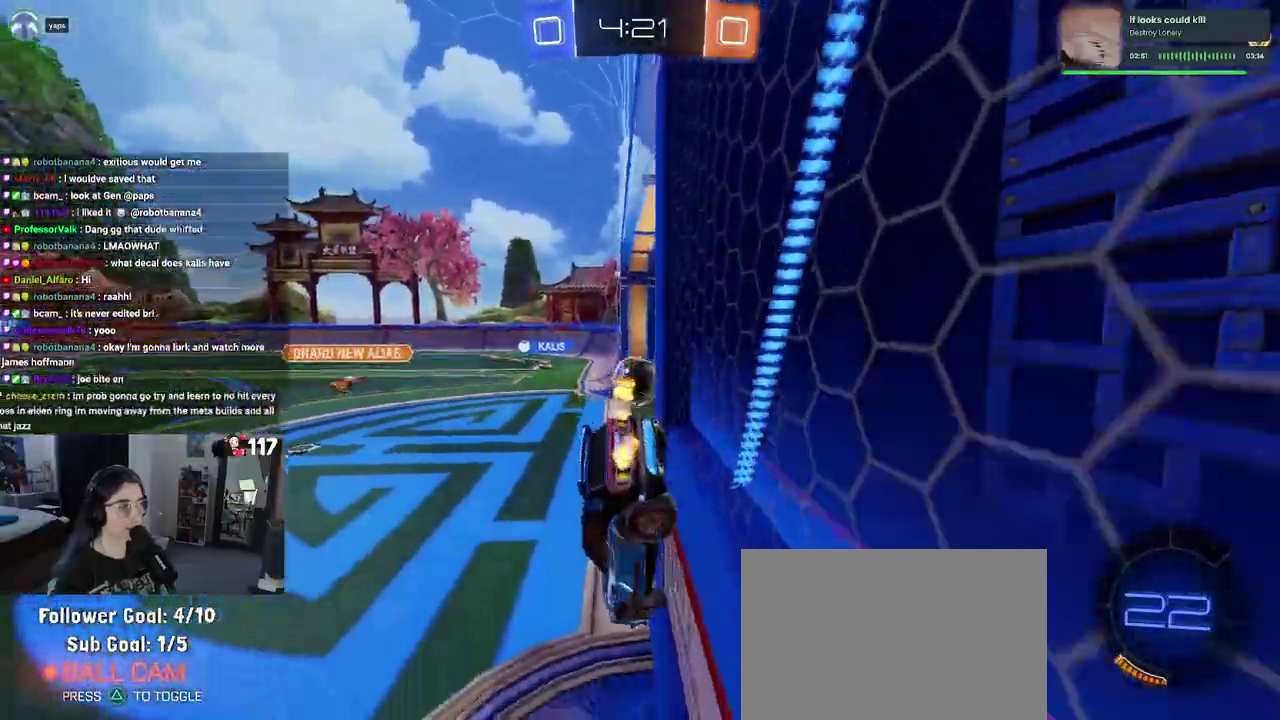
{"buttons": ["R2"], "left_stick": "center", "right_stick": "center"}
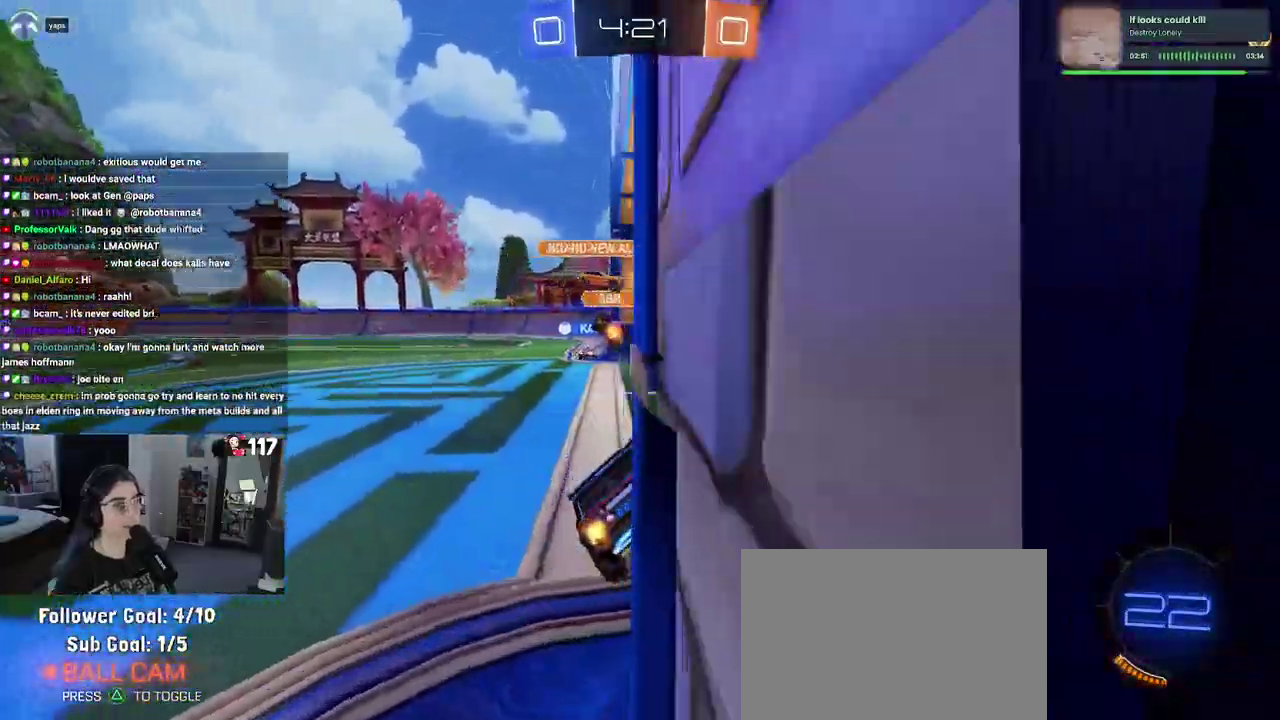
{"buttons": ["R2", "R3"], "left_stick": "center", "right_stick": "center"}
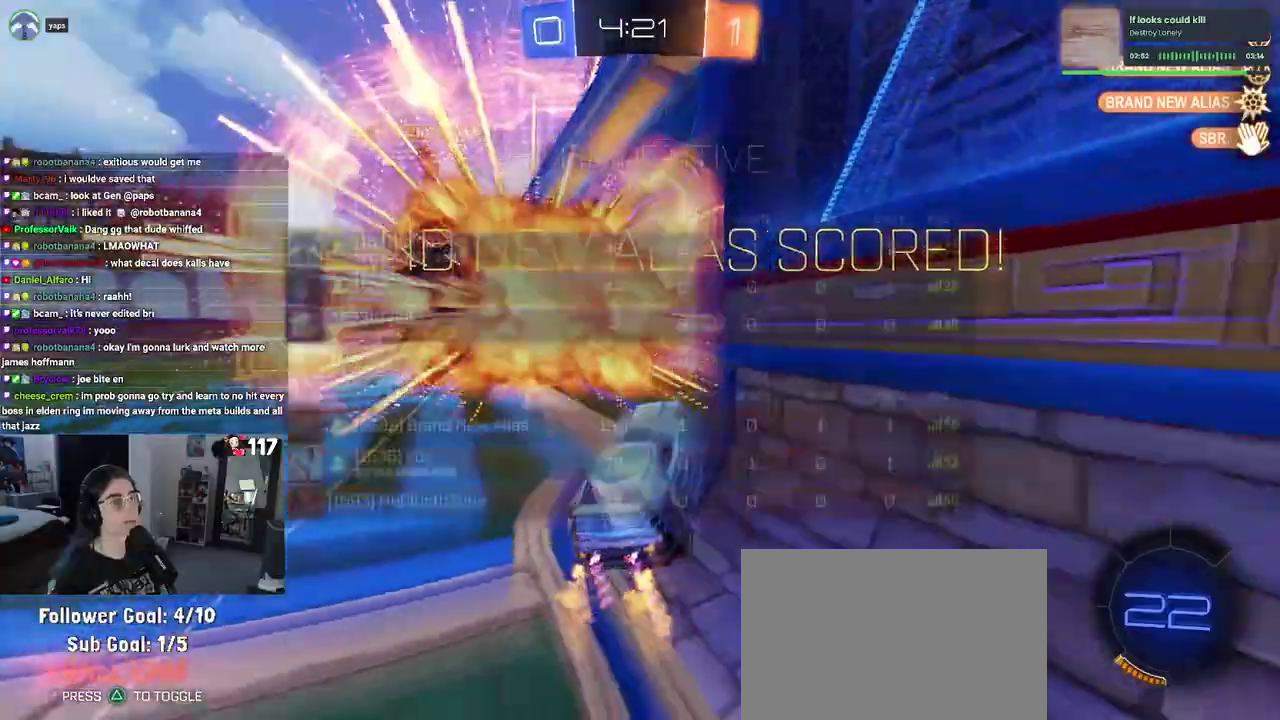
{"buttons": ["R3"], "left_stick": "center", "right_stick": "center", "events": [[433, "R2", "up"]]}